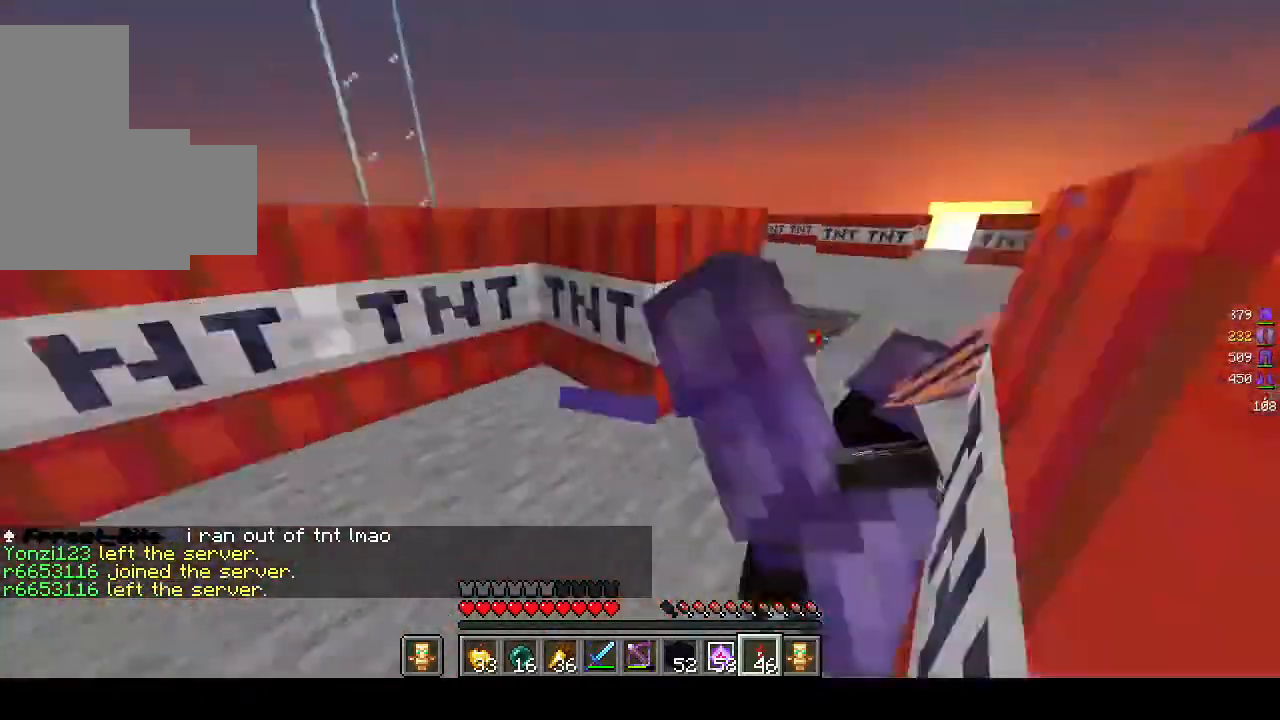
Gameplay with keyboard and mouse; each line is a JSON object with the keys and mouse buttons held at the frame after it. "events" lists presses ("down") and releases ("up") of "a", "d", "s", "w", "mouse_left" and "mouse_right" between this image and that frame as [ms after this image, input, new state], when the widget could be followed in between. "mouse_left", "mouse_right" = the "left", "right" buttons of the "mouse" list. No other keys are recorded. Fast repeated clicks can show as one long hold. Mouse movement is not recorded.
{"keys": ["w"], "mouse": [], "events": []}
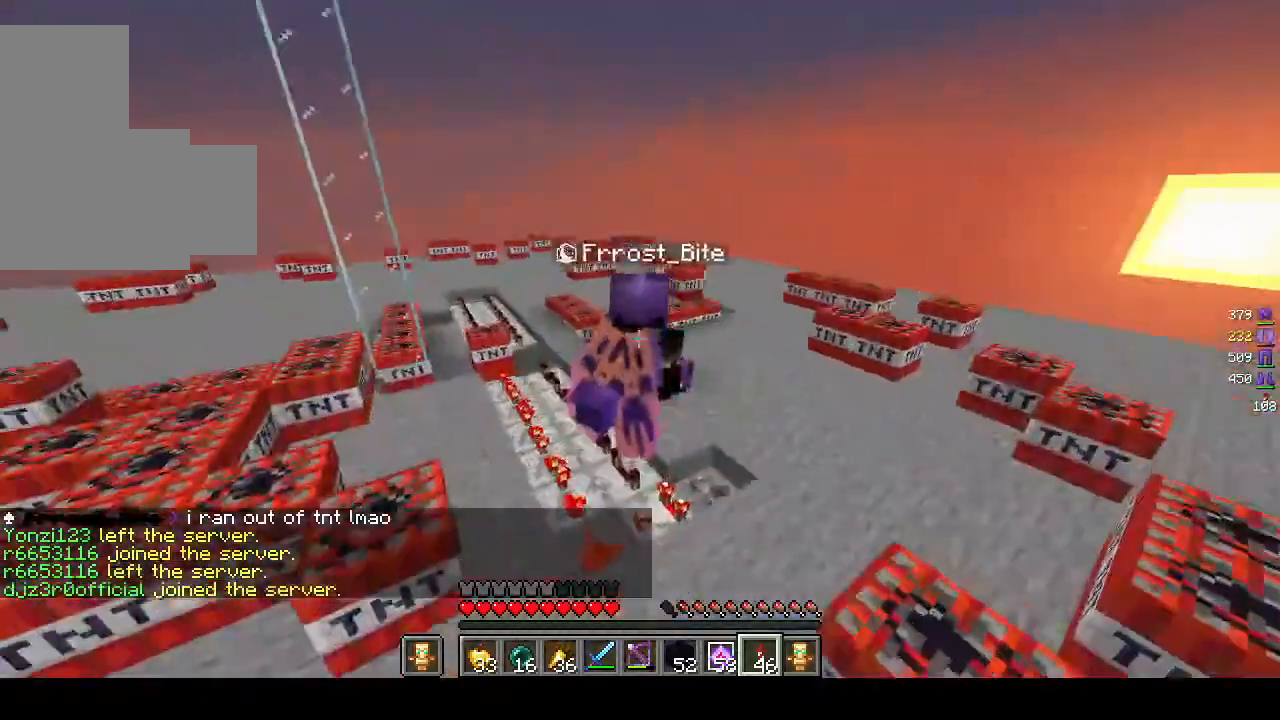
{"keys": ["w"], "mouse": [], "events": []}
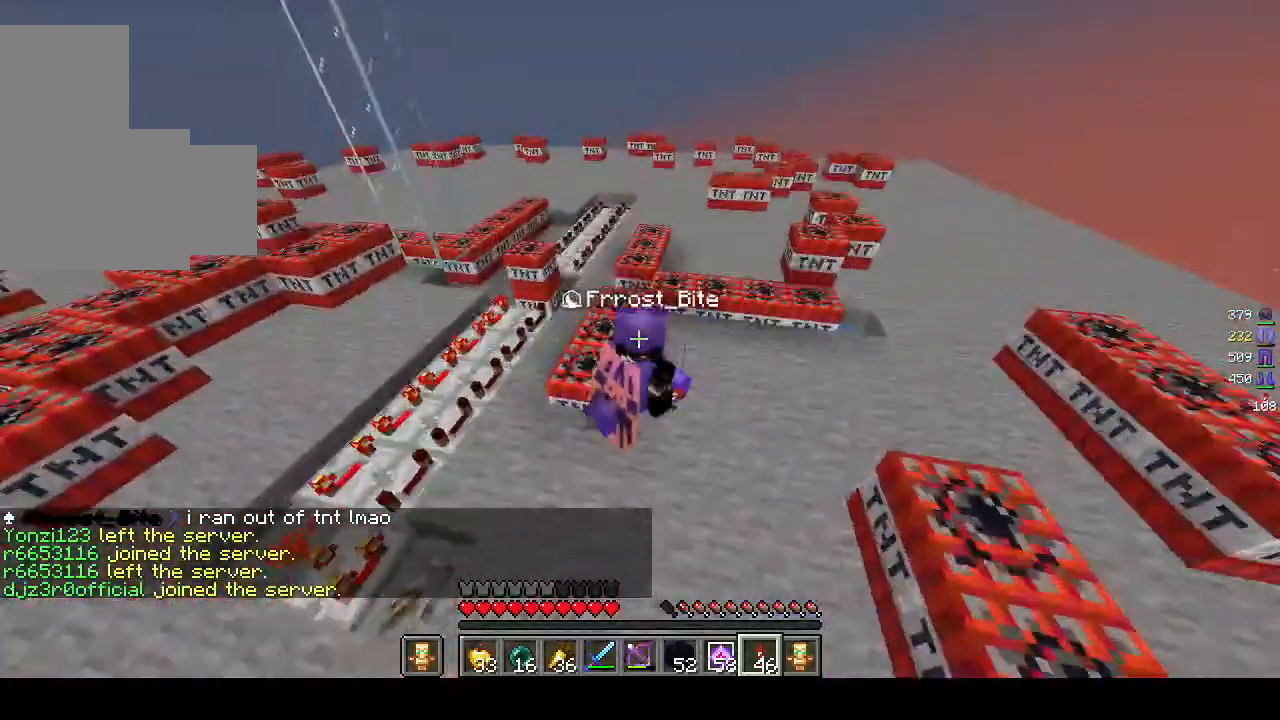
{"keys": ["w"], "mouse": [], "events": []}
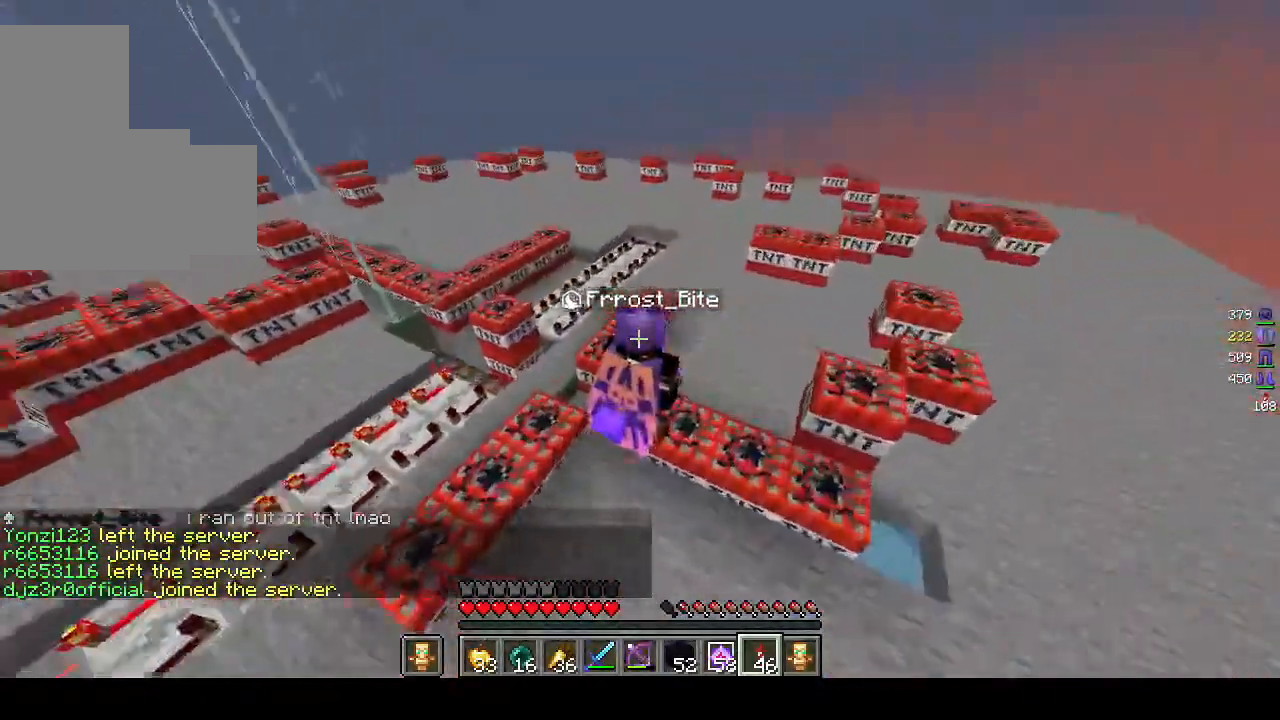
{"keys": ["w"], "mouse": [], "events": []}
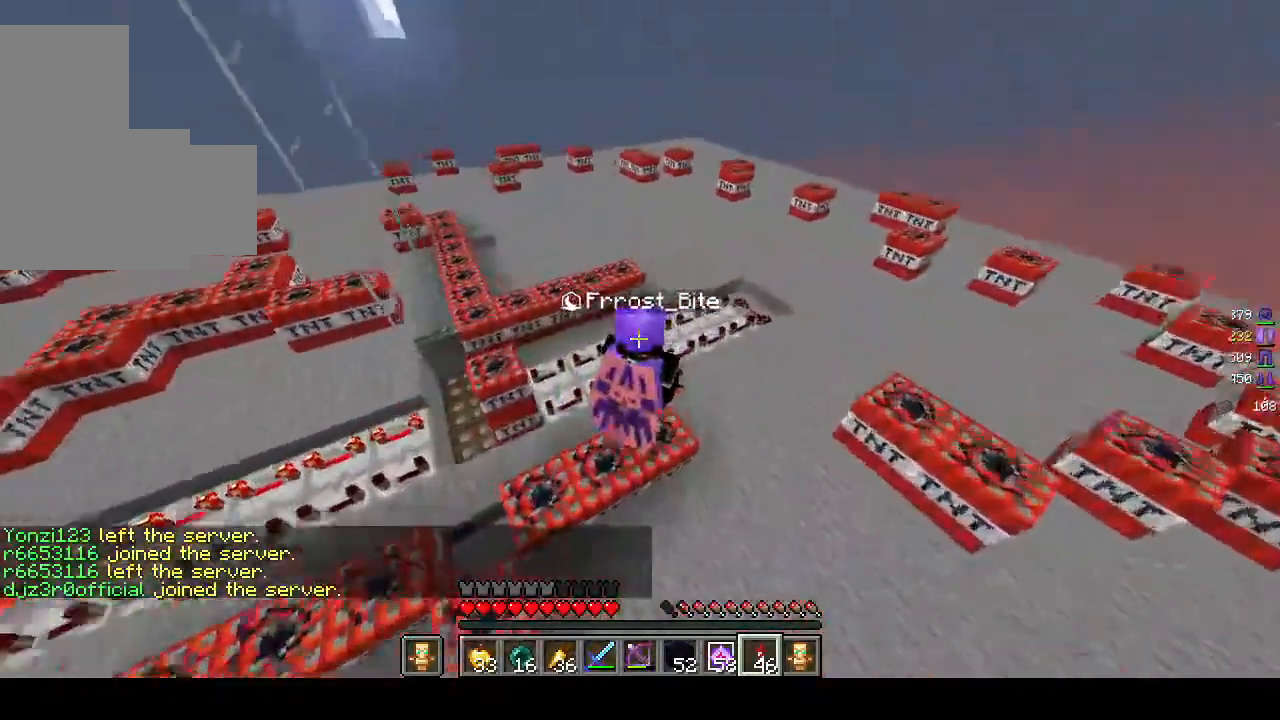
{"keys": ["w"], "mouse": [], "events": []}
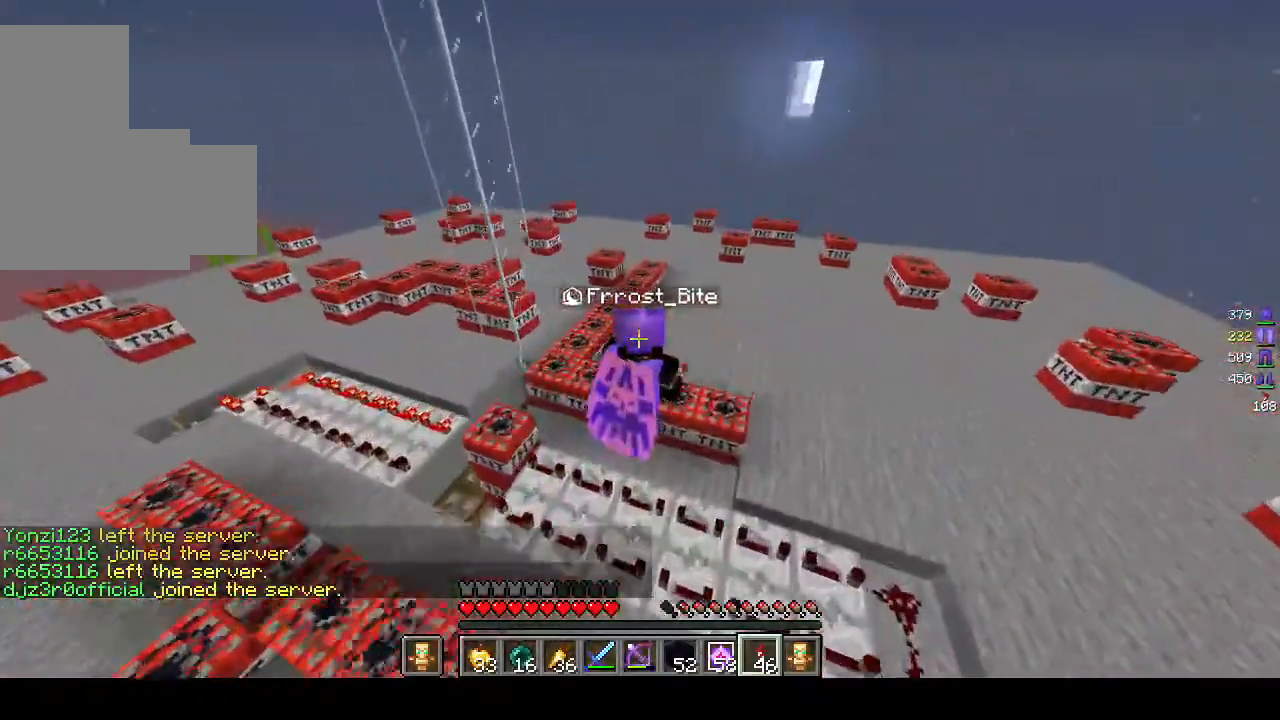
{"keys": ["a", "s"], "mouse": [], "events": [[33, "a", "down"], [217, "w", "up"], [483, "s", "down"]]}
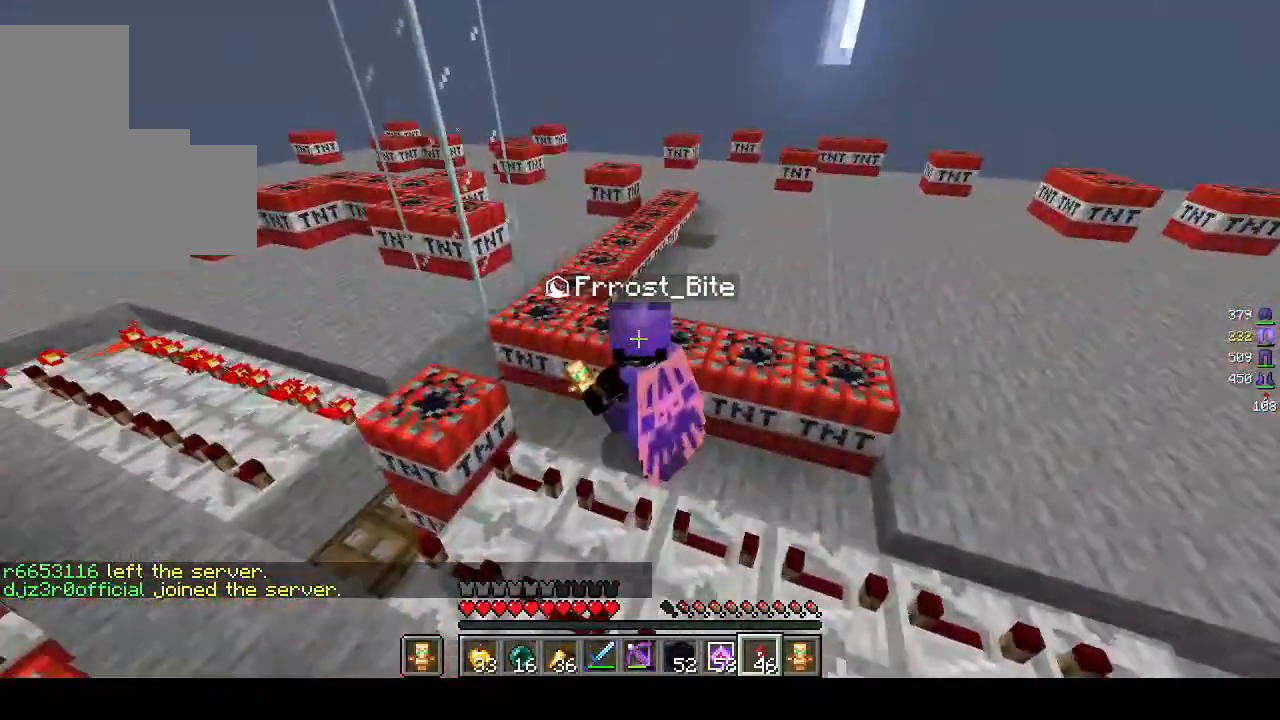
{"keys": ["a", "s"], "mouse": [], "events": []}
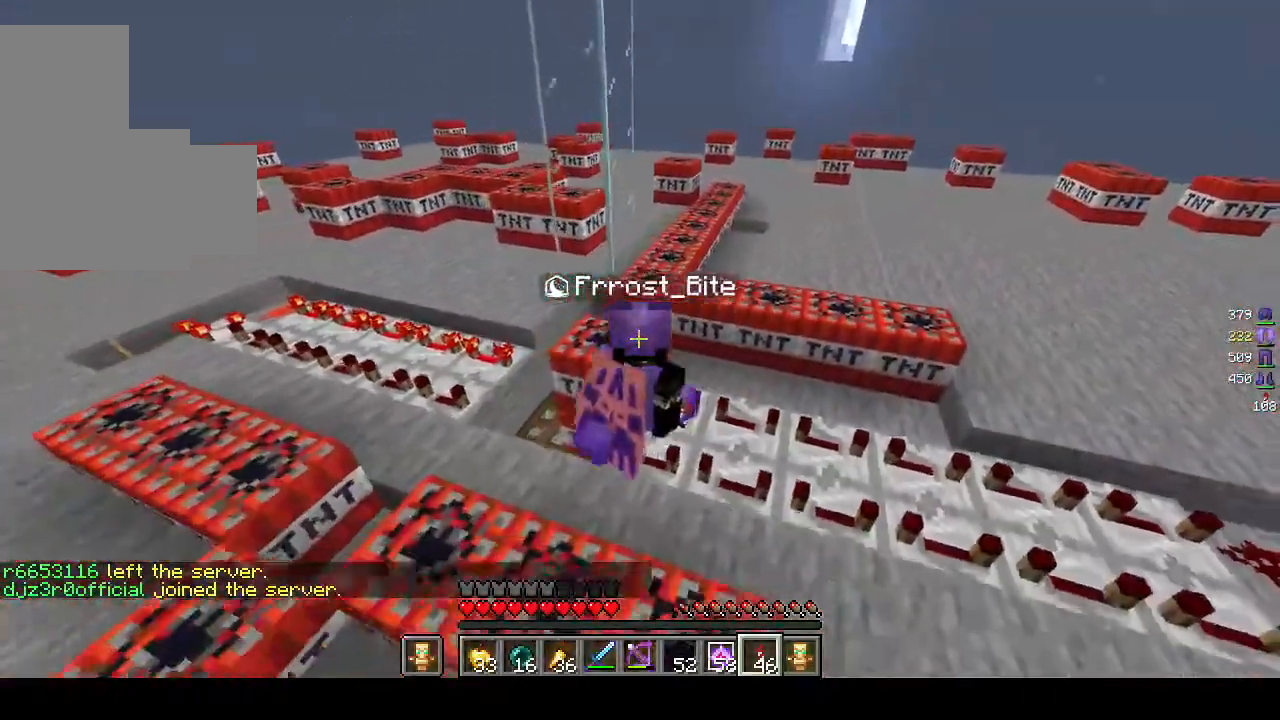
{"keys": ["s"], "mouse": [], "events": [[400, "a", "up"]]}
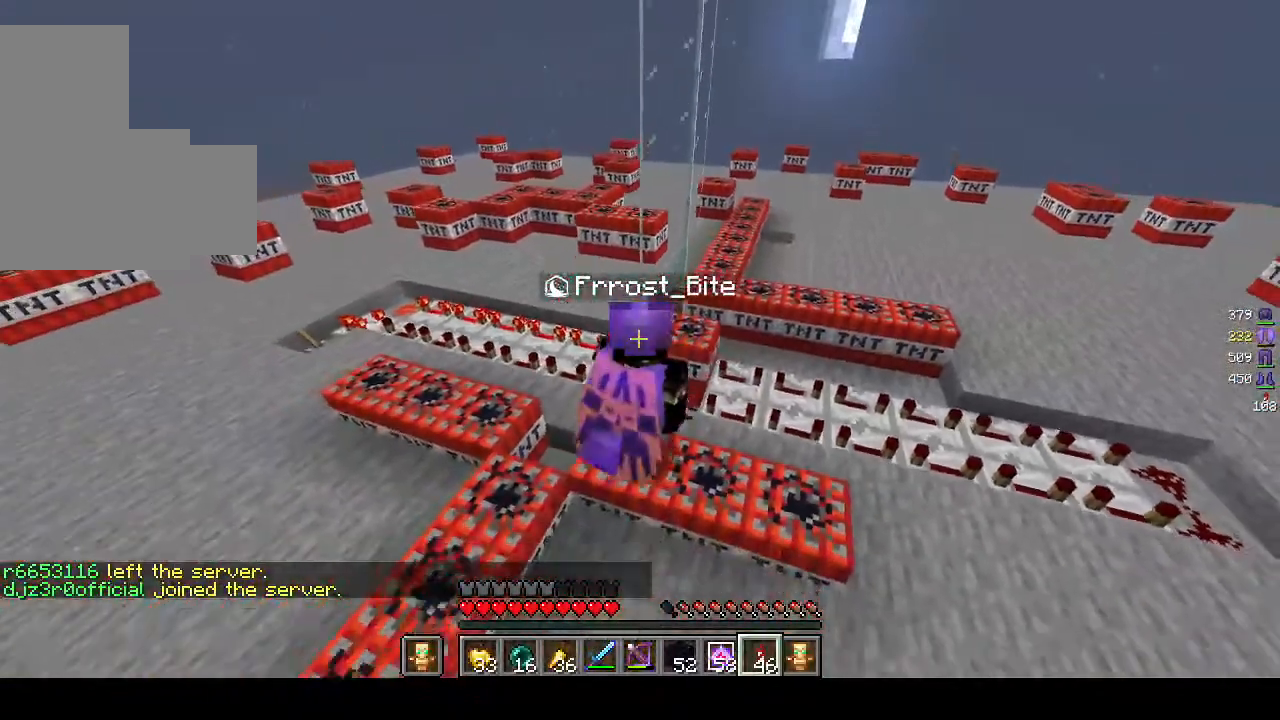
{"keys": [], "mouse": [], "events": [[100, "s", "up"]]}
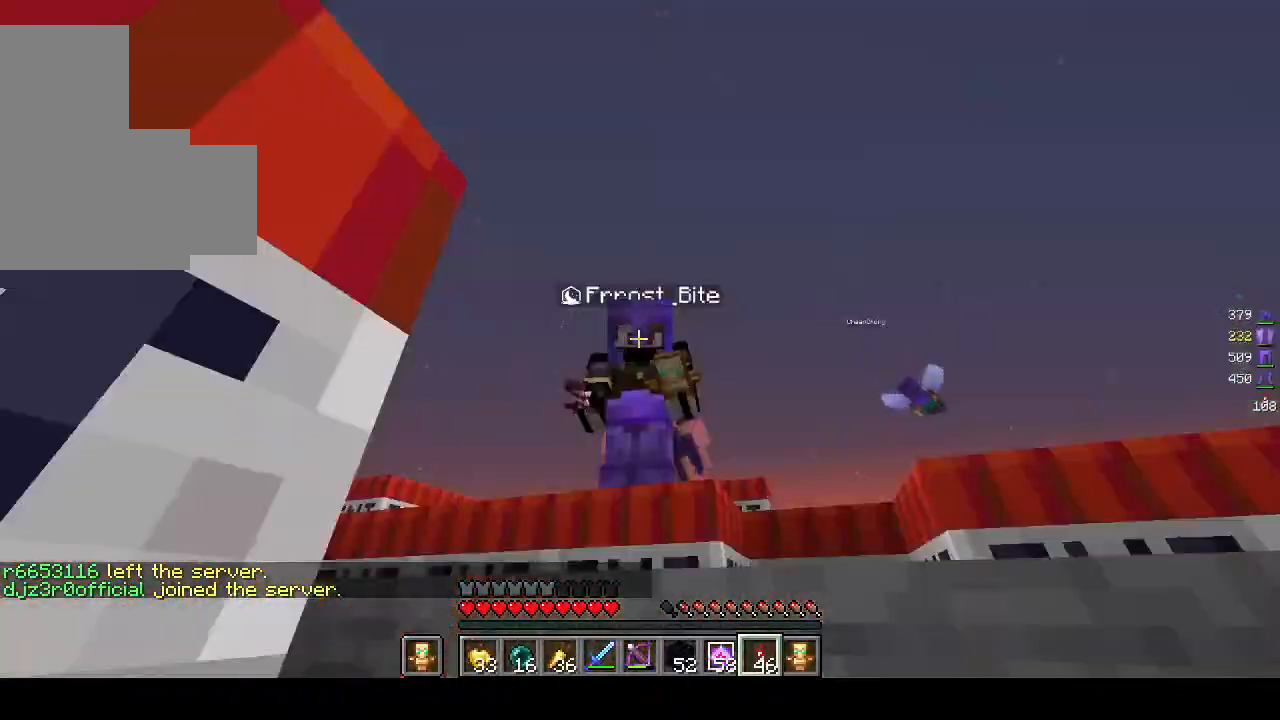
{"keys": [], "mouse": [], "events": []}
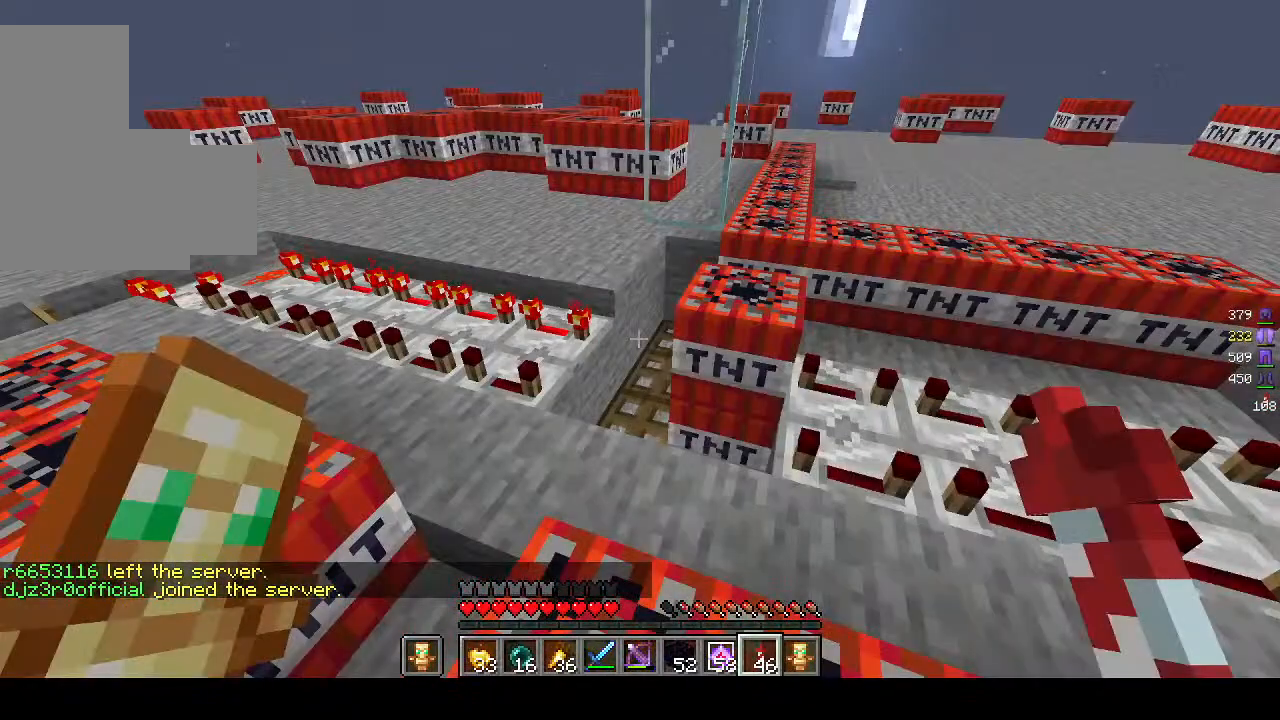
{"keys": [], "mouse": [], "events": []}
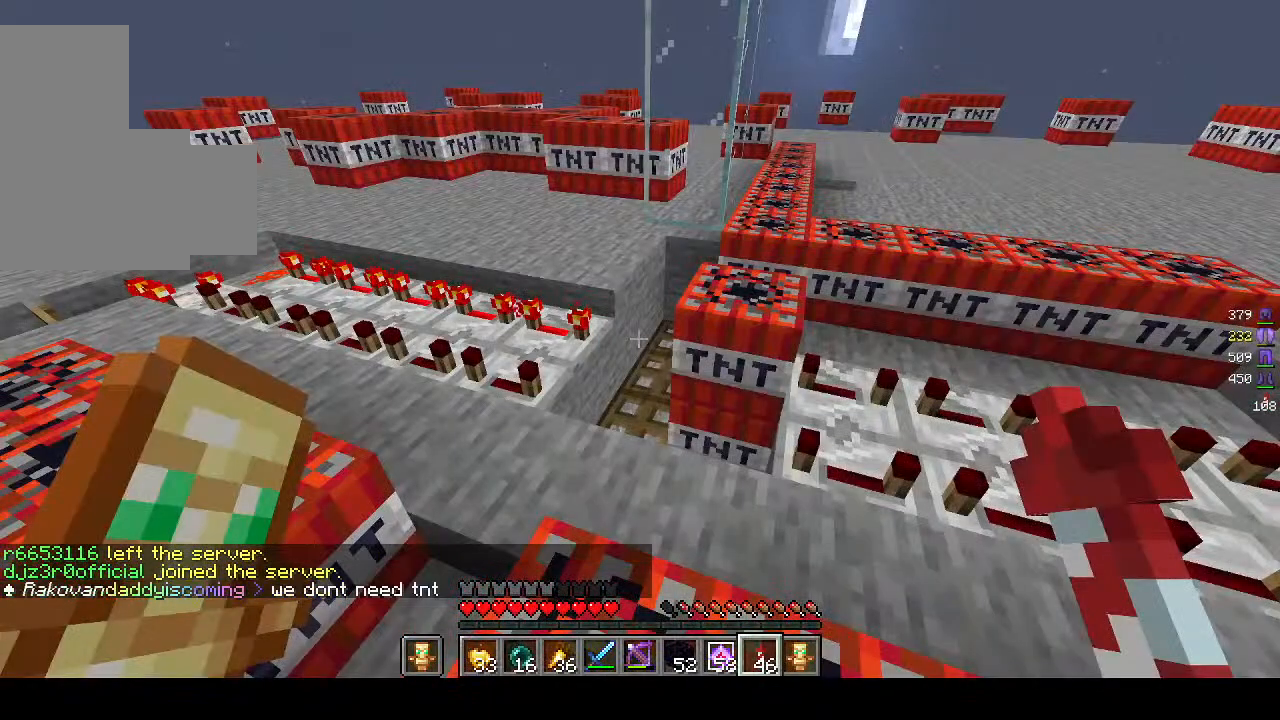
{"keys": [], "mouse": [], "events": []}
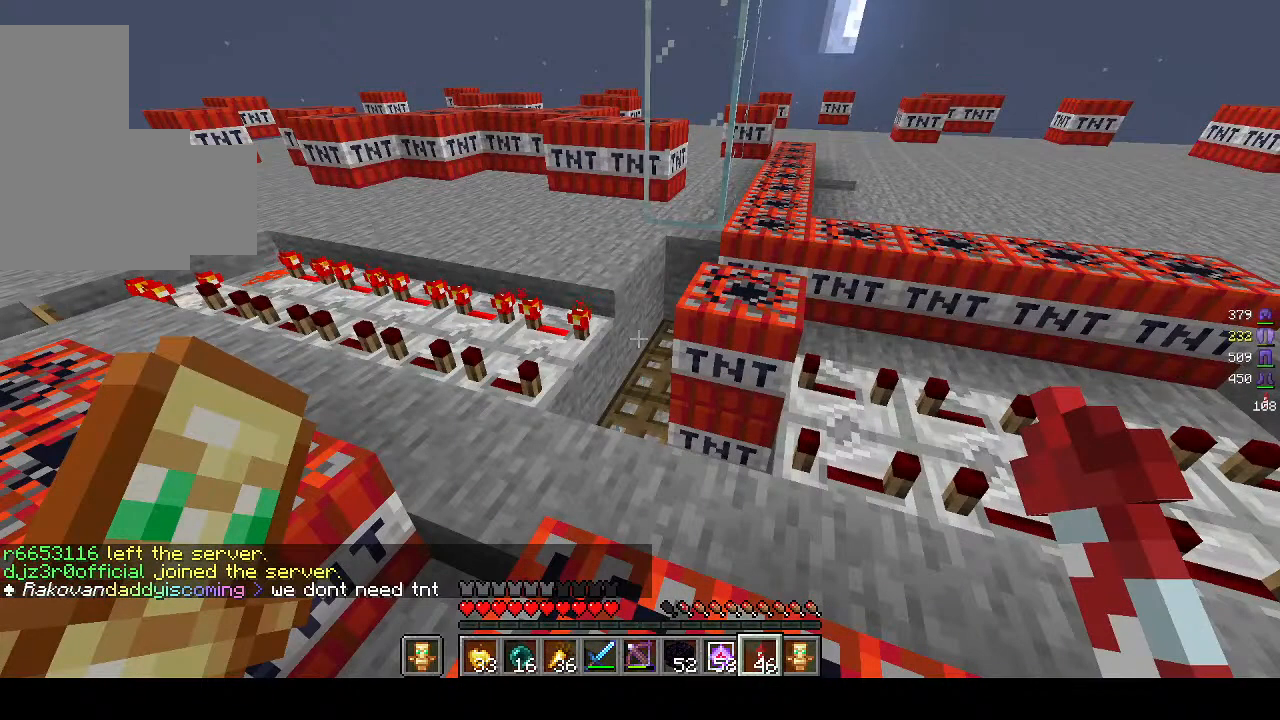
{"keys": [], "mouse": [], "events": []}
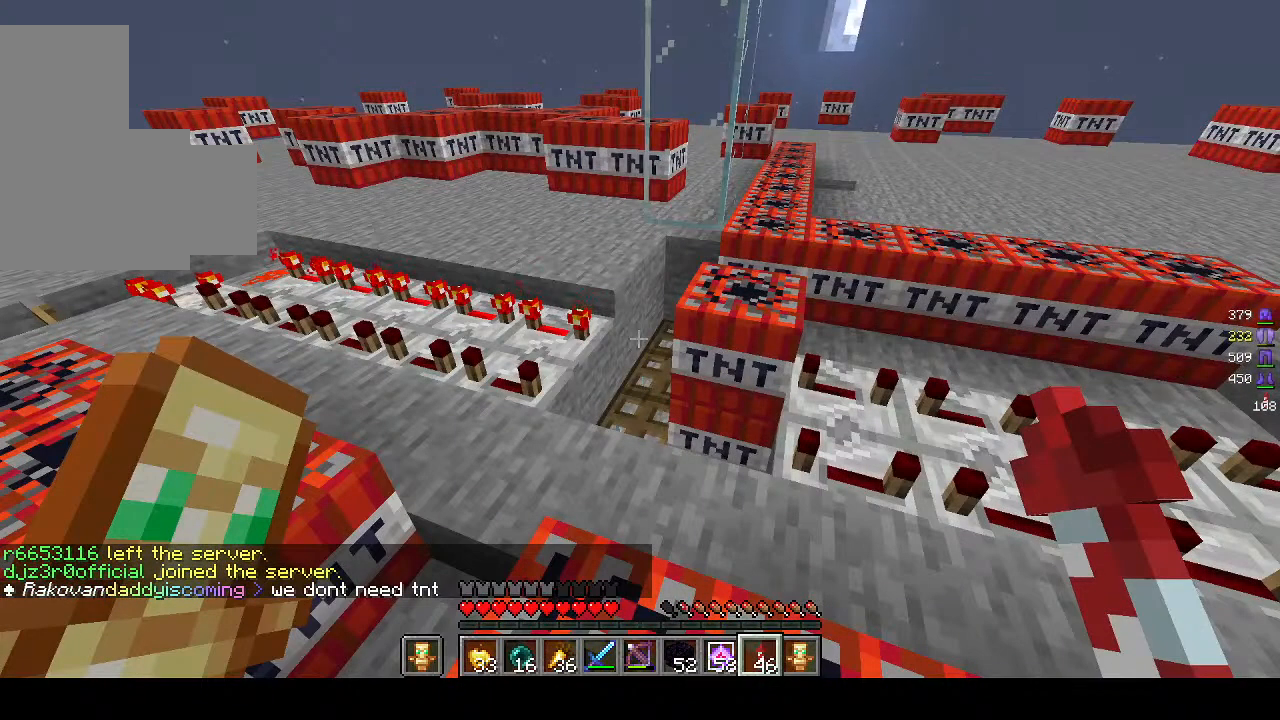
{"keys": ["w"], "mouse": [], "events": [[400, "w", "down"]]}
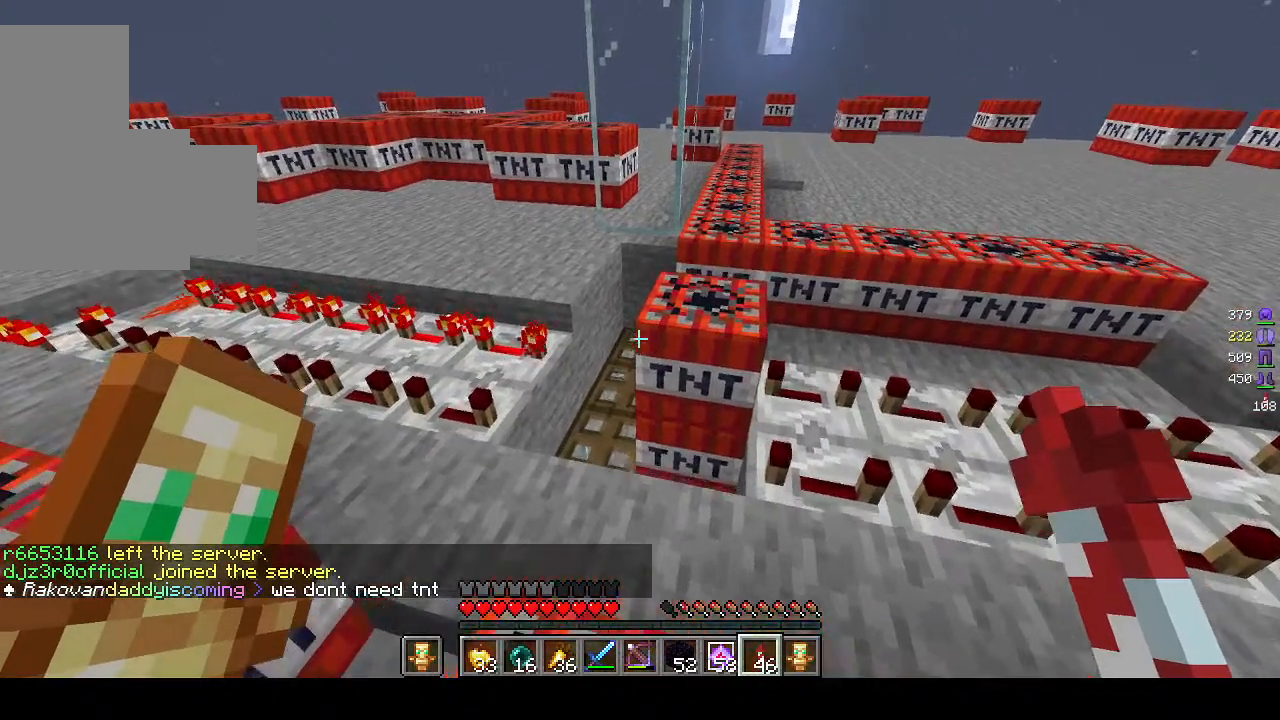
{"keys": [], "mouse": [], "events": [[133, "a", "down"], [383, "a", "up"], [417, "w", "up"]]}
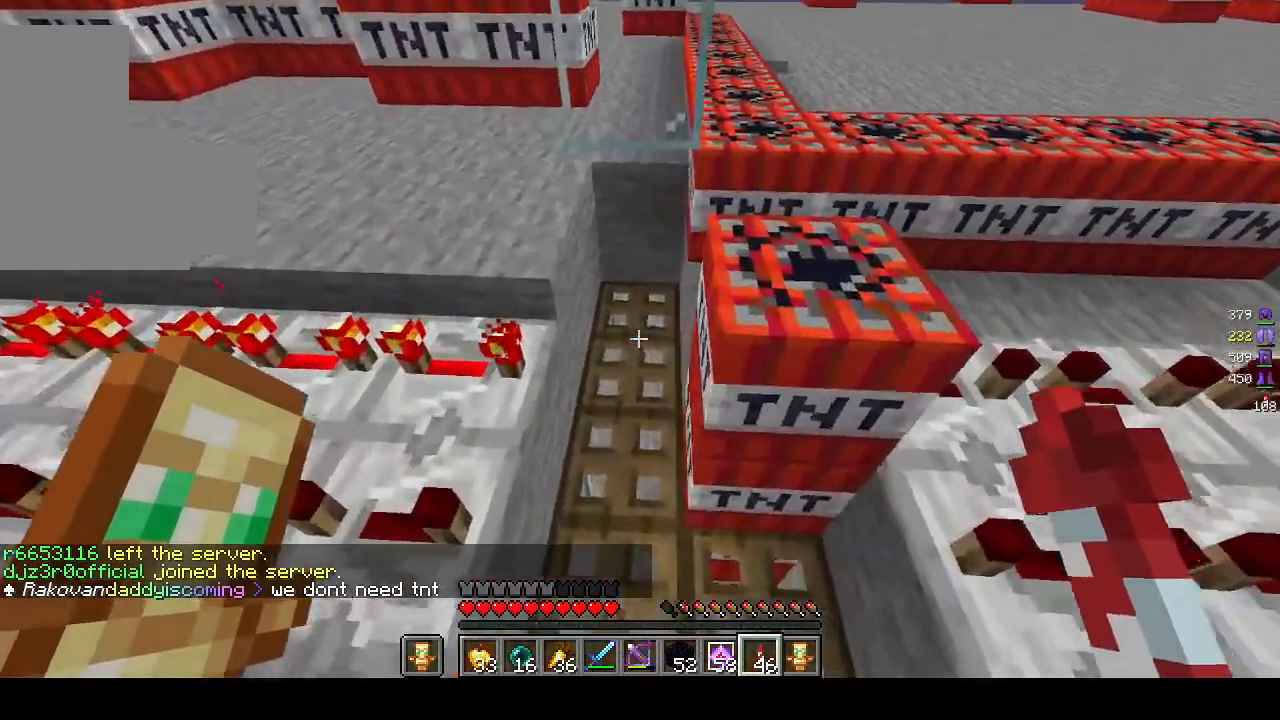
{"keys": [], "mouse": ["right"], "events": [[383, "mouse_right", "down"]]}
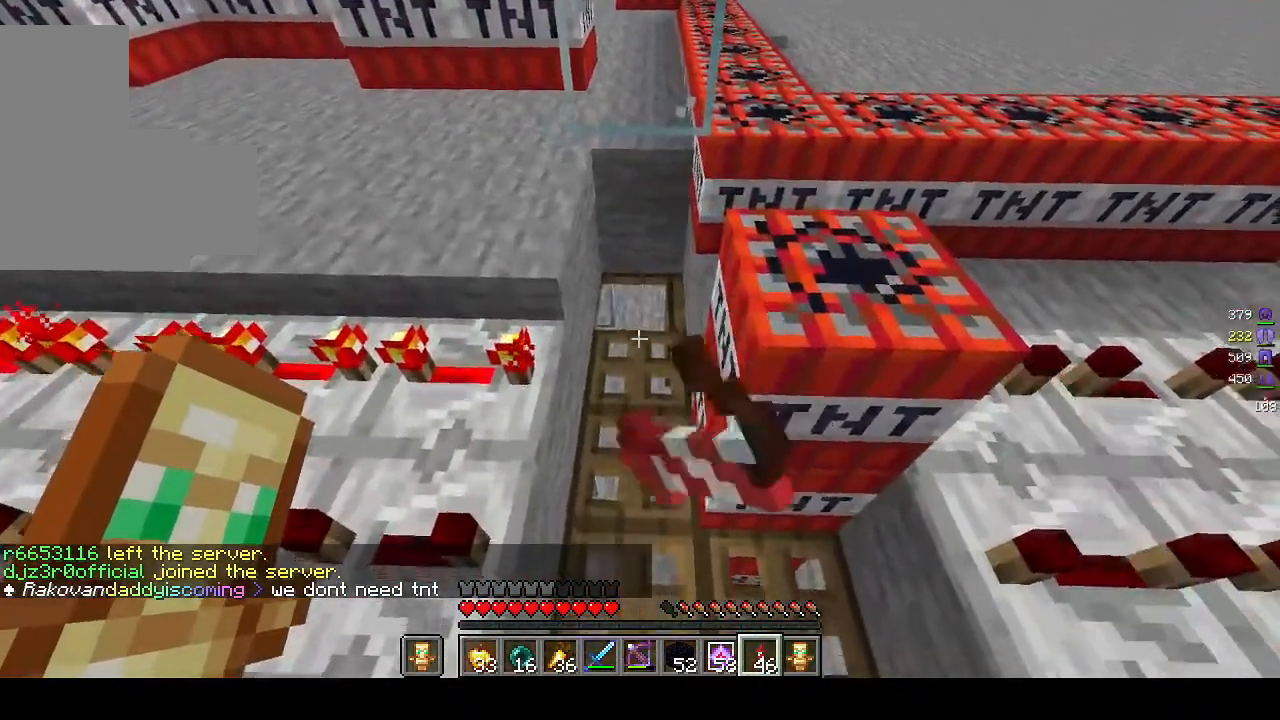
{"keys": [], "mouse": [], "events": [[17, "mouse_right", "up"], [117, "mouse_right", "down"], [483, "mouse_right", "up"]]}
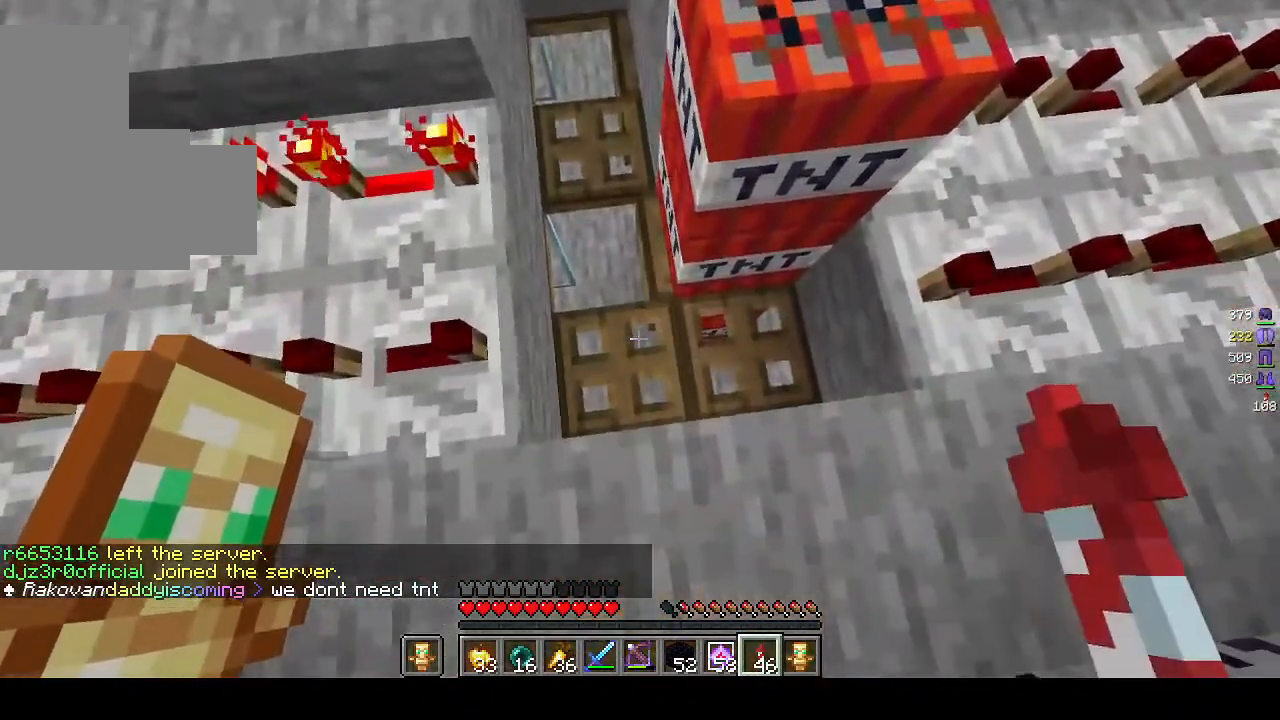
{"keys": [], "mouse": ["right"], "events": [[183, "mouse_right", "down"], [317, "mouse_right", "up"], [400, "mouse_right", "down"]]}
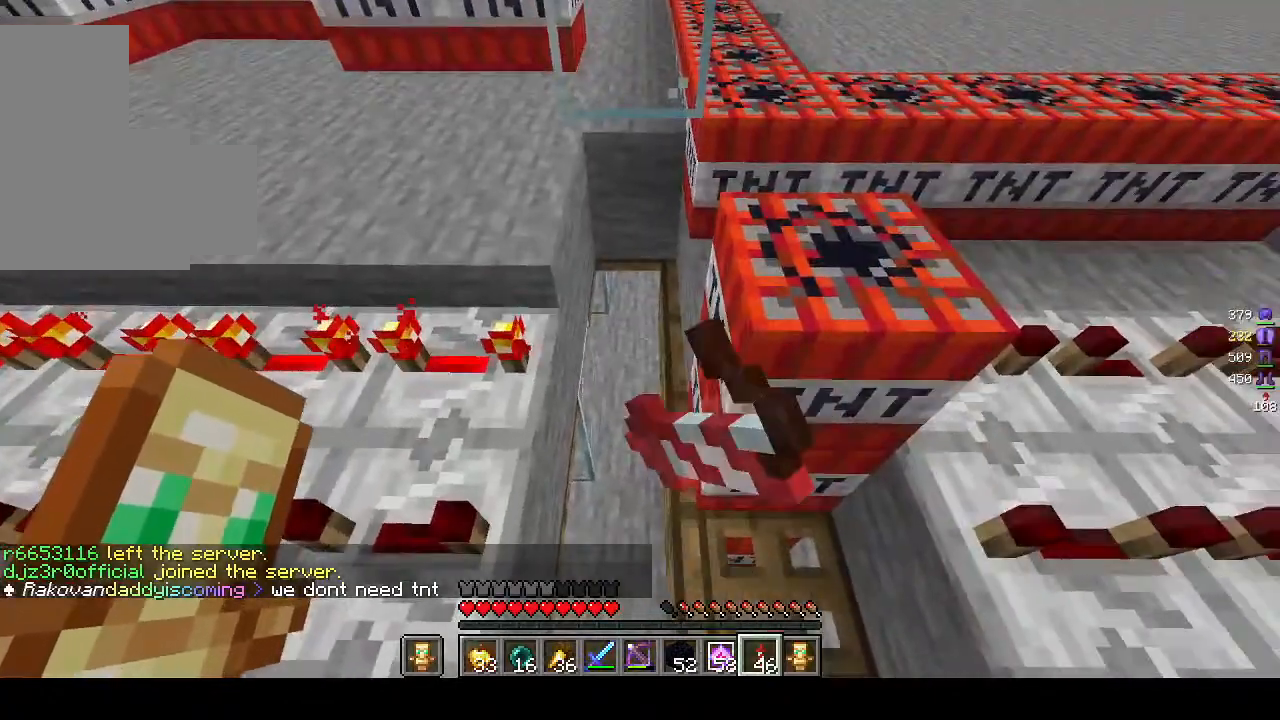
{"keys": ["w"], "mouse": [], "events": [[67, "mouse_right", "up"], [200, "mouse_right", "down"], [317, "mouse_right", "up"], [467, "w", "down"]]}
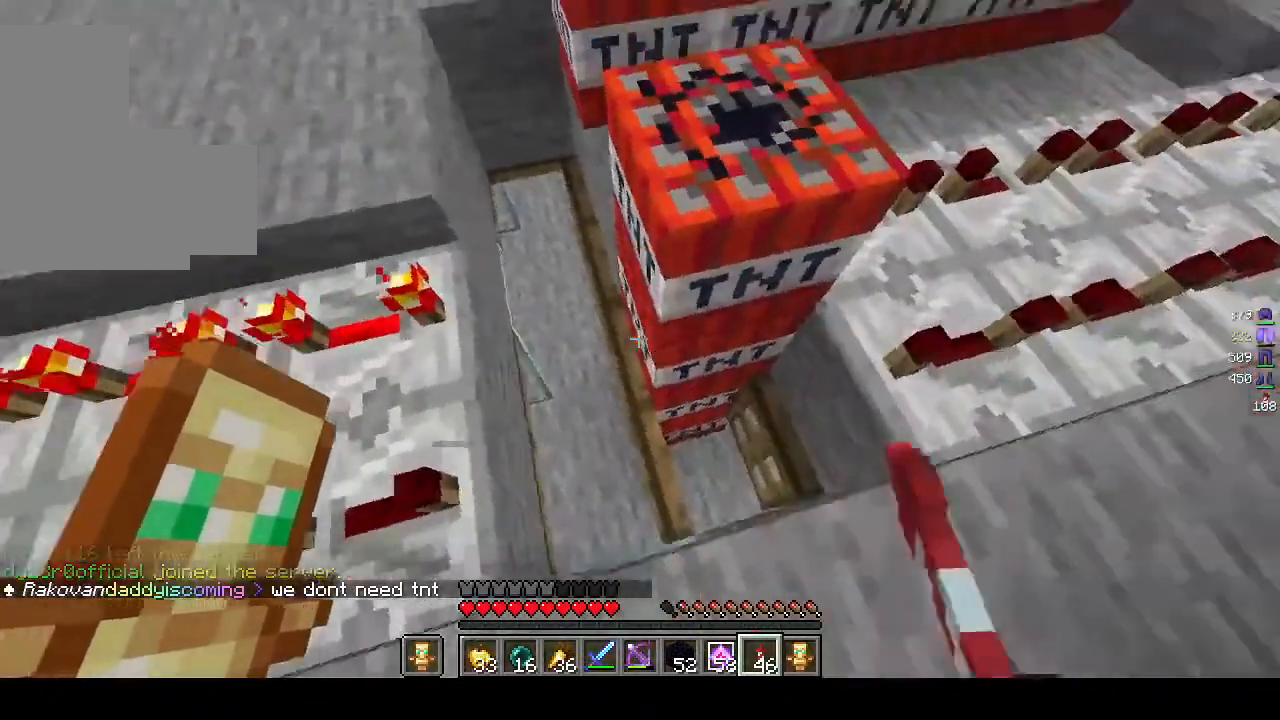
{"keys": [], "mouse": [], "events": [[33, "a", "down"], [283, "a", "up"], [367, "w", "up"]]}
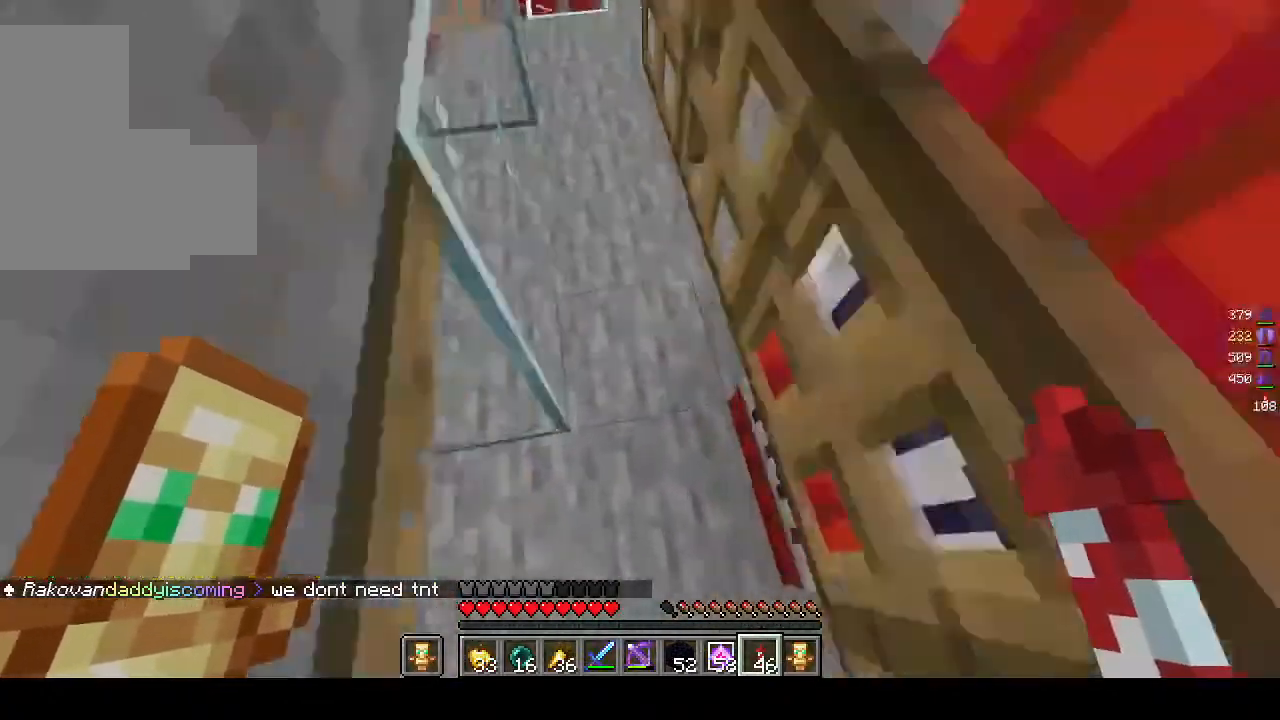
{"keys": [], "mouse": [], "events": []}
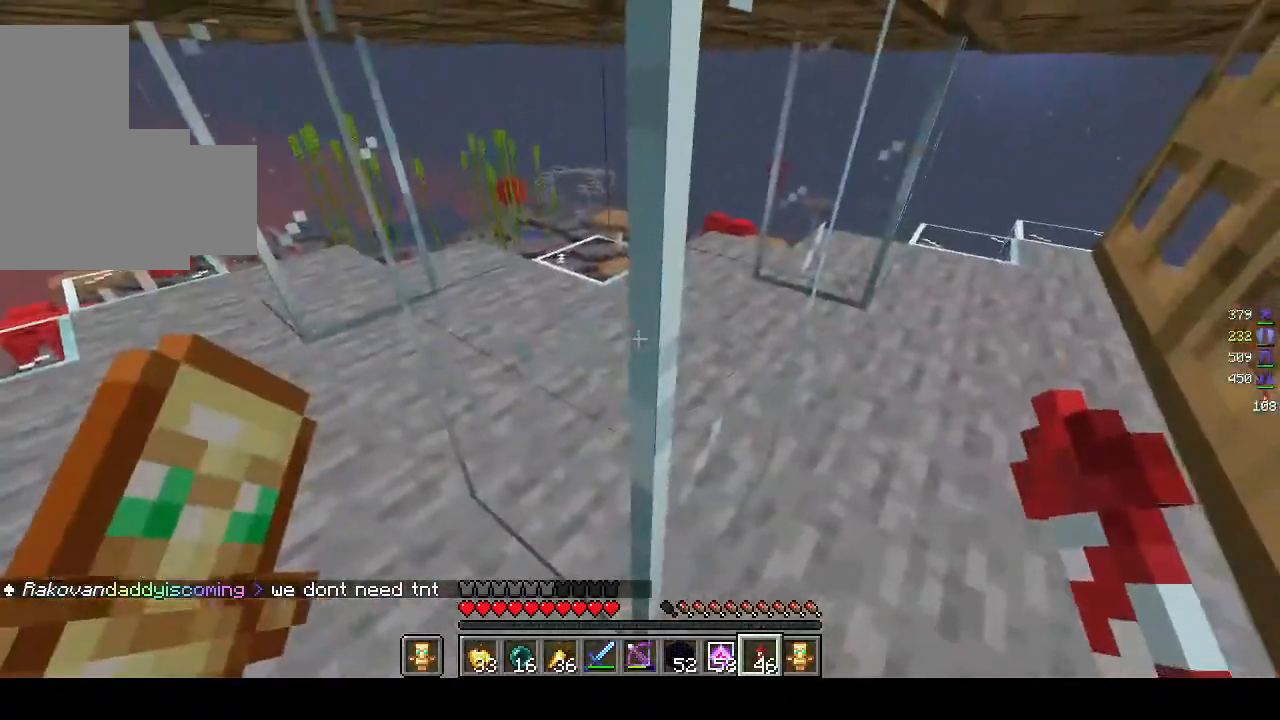
{"keys": [], "mouse": [], "events": [[33, "a", "down"], [267, "a", "up"]]}
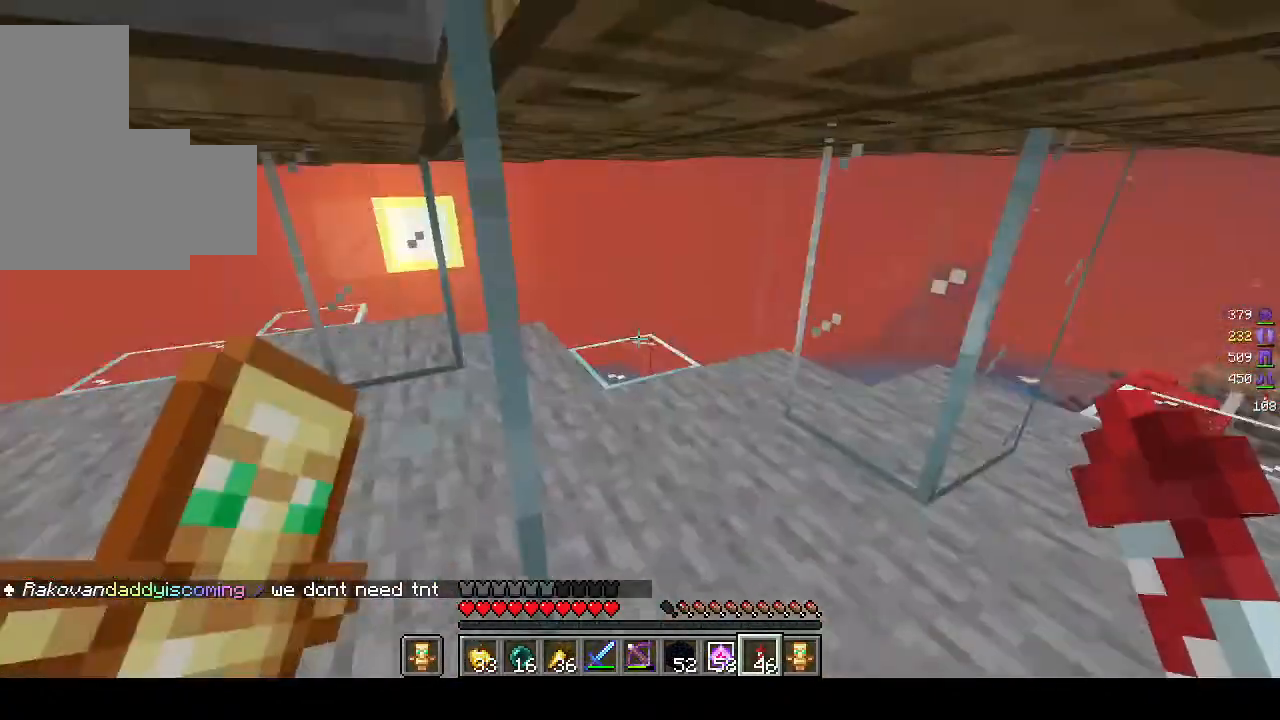
{"keys": ["d"], "mouse": [], "events": [[400, "d", "down"]]}
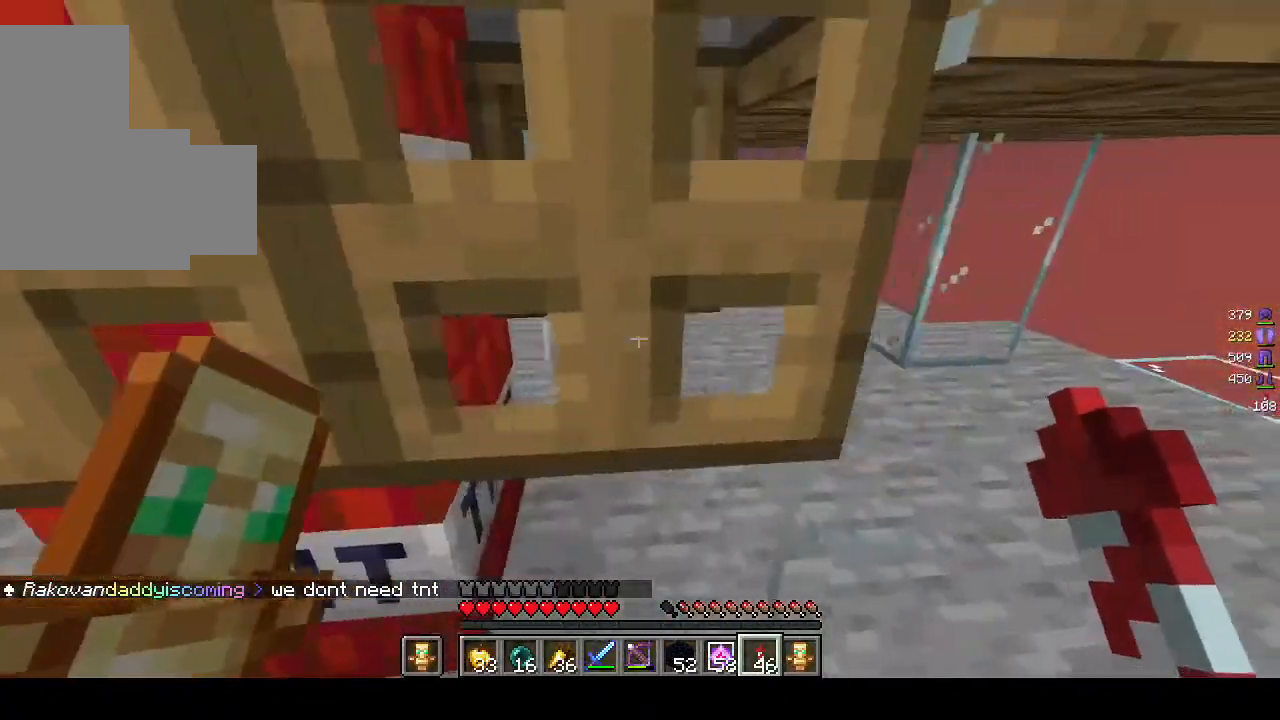
{"keys": ["s"], "mouse": [], "events": [[200, "s", "down"], [400, "d", "up"]]}
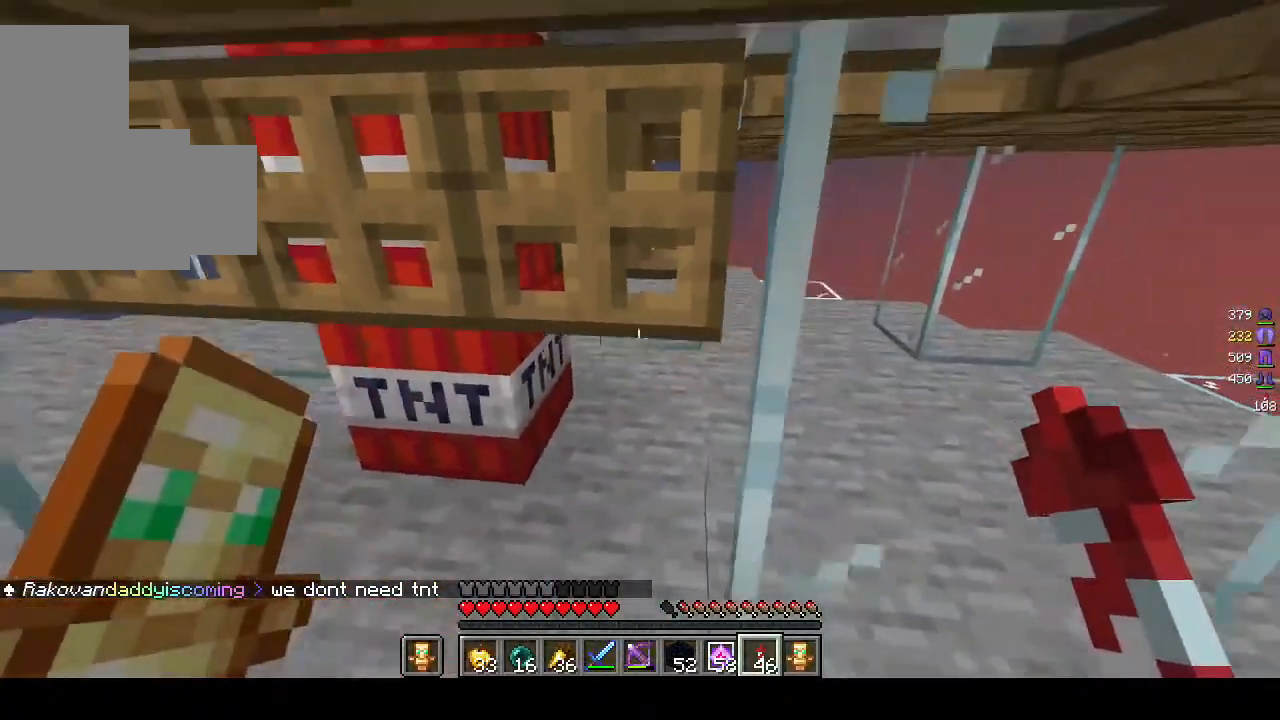
{"keys": ["d"], "mouse": [], "events": [[100, "d", "down"], [467, "s", "up"]]}
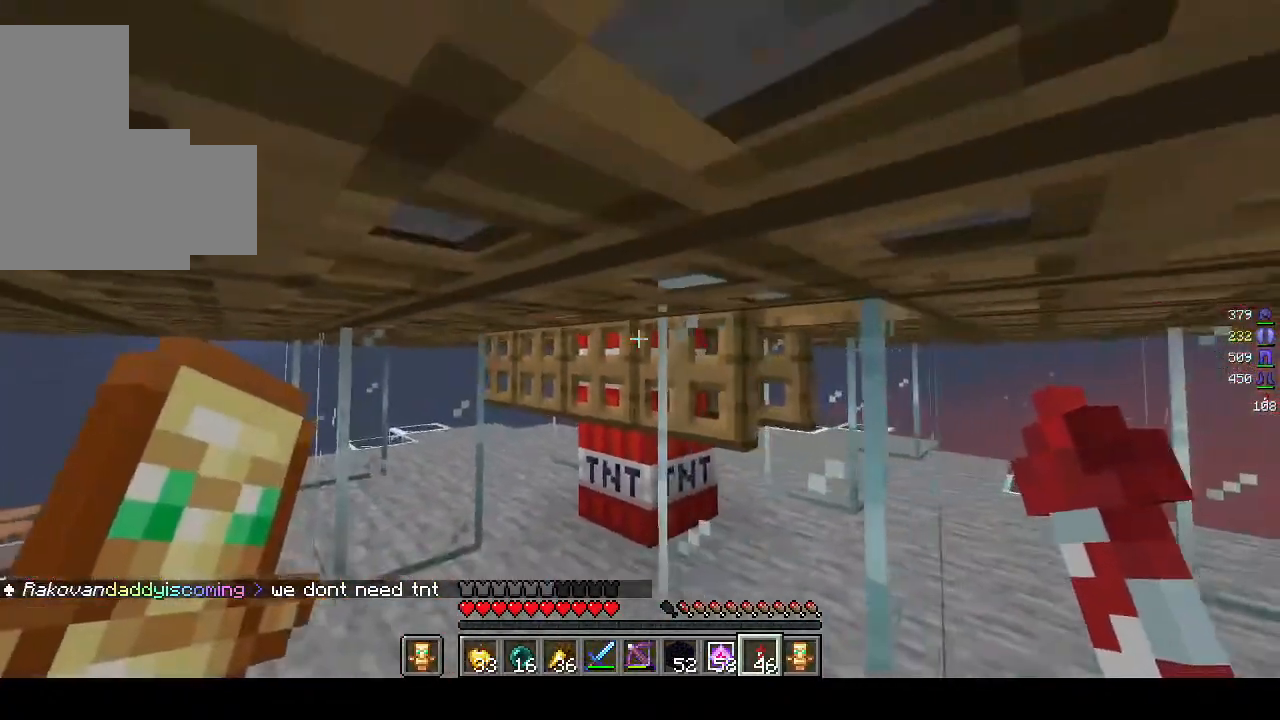
{"keys": ["d", "w"], "mouse": [], "events": [[267, "w", "down"]]}
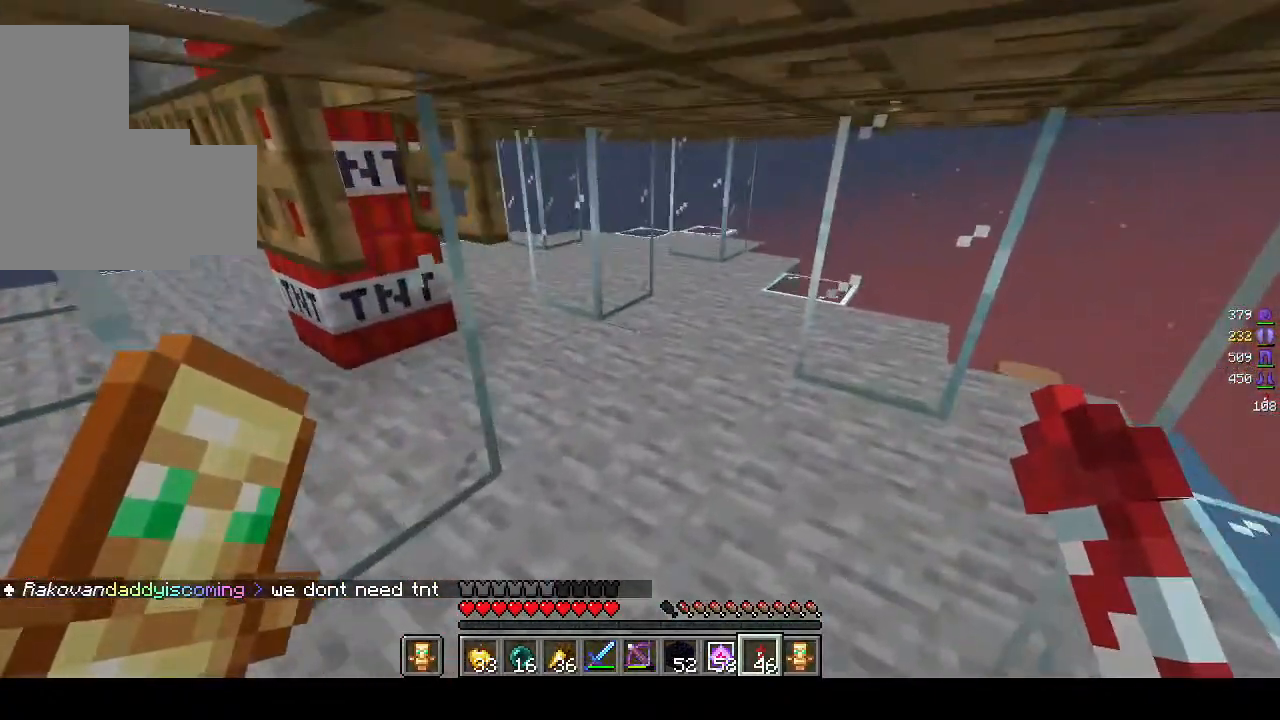
{"keys": [], "mouse": [], "events": [[267, "d", "up"], [267, "w", "up"]]}
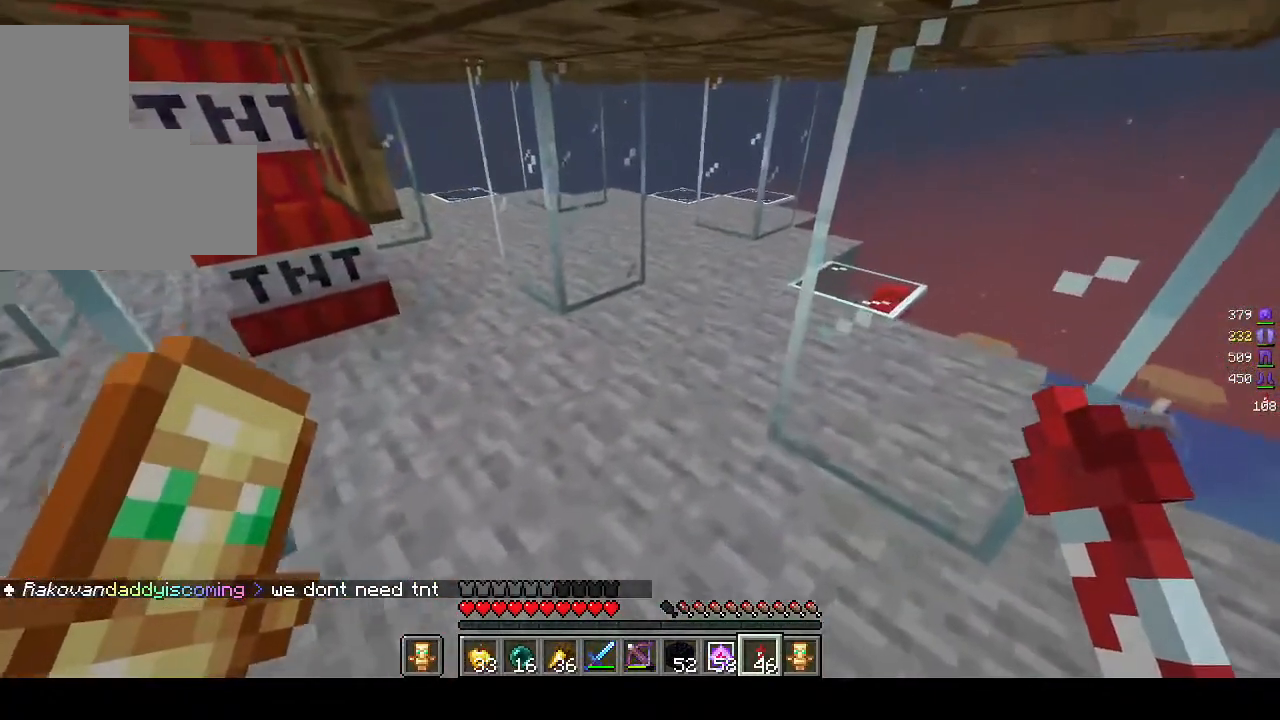
{"keys": ["w"], "mouse": [], "events": [[367, "w", "down"]]}